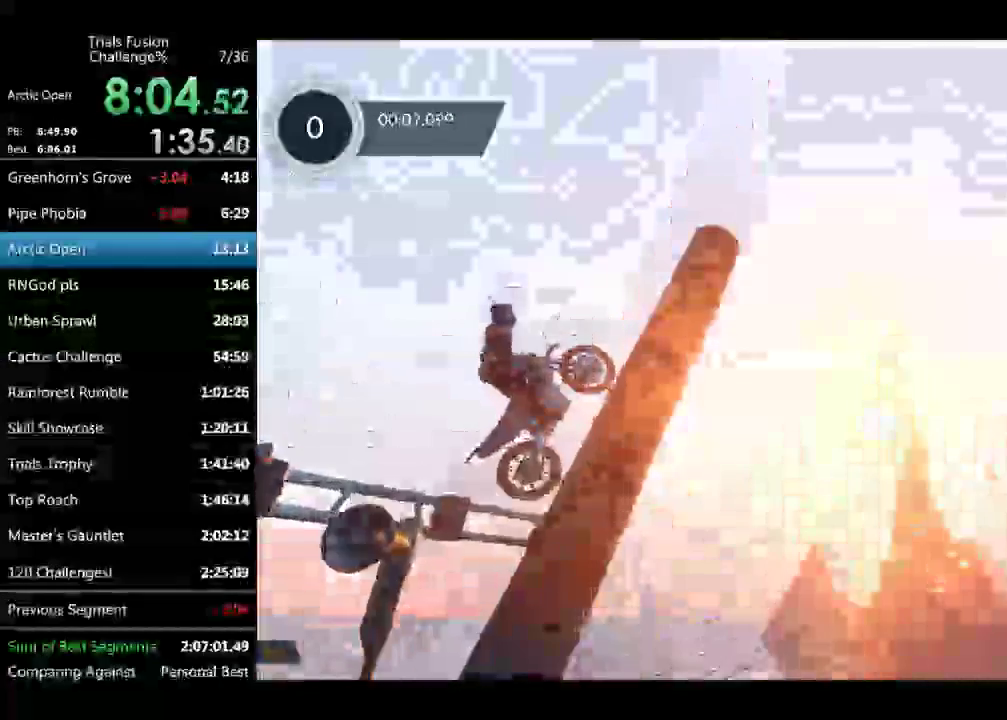
Gameplay with a controller (Xbox layout); each line is a JSON object with the inputs held at the frame after it. "events" lists button and stick changes between this image and that frame as [ms after this image, input, new state], when the widget could be followed in between. Not read: L2 L3 R2 R3.
{"buttons": [], "left_stick": "center"}
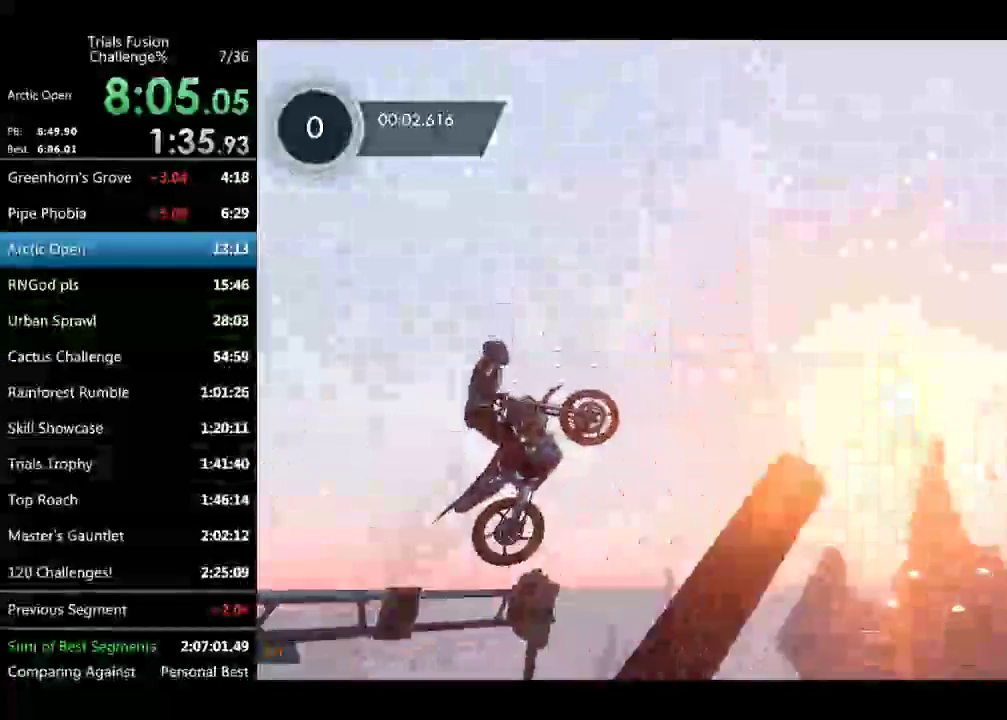
{"buttons": [], "left_stick": "center"}
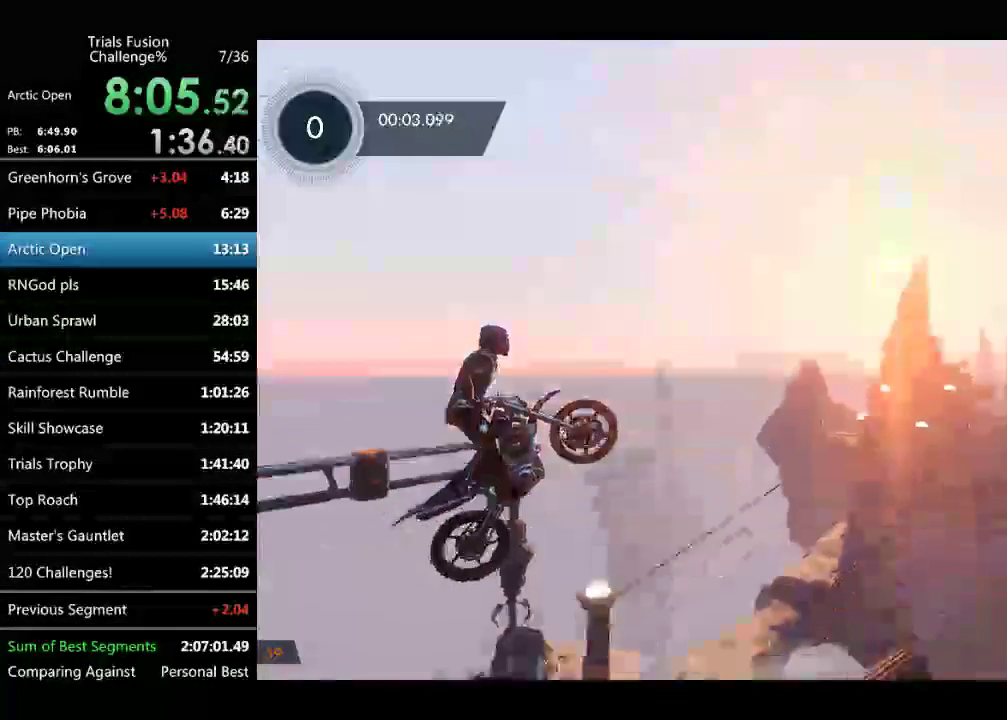
{"buttons": [], "left_stick": "right", "events": [[499, "left_stick", "right"]]}
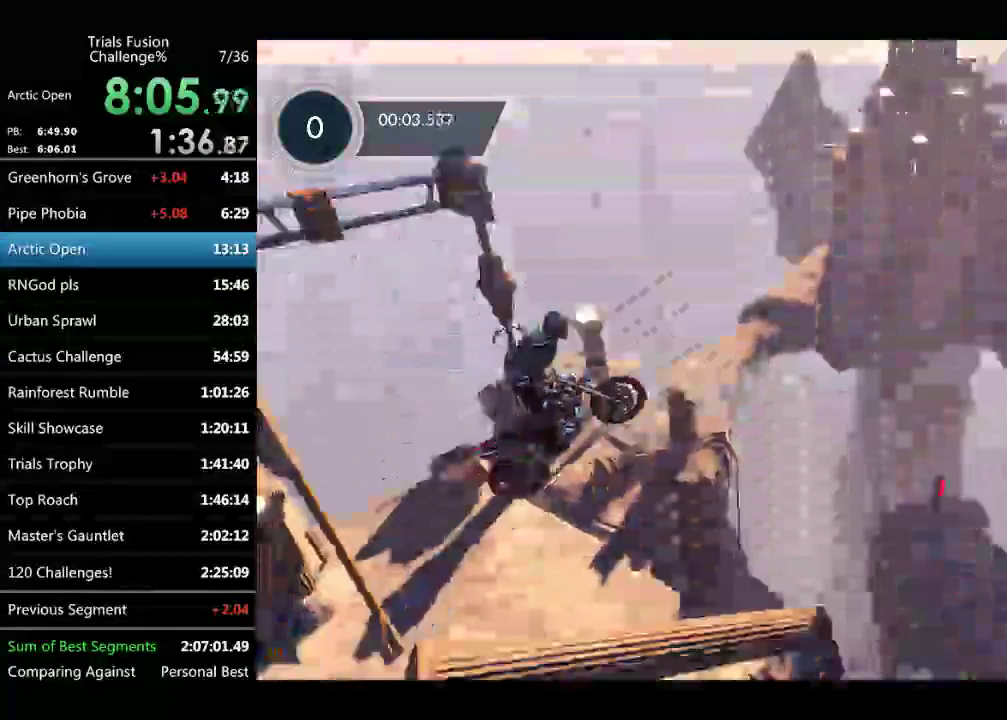
{"buttons": [], "left_stick": "center", "events": [[124, "left_stick", "center"], [207, "left_stick", "left"], [415, "left_stick", "center"]]}
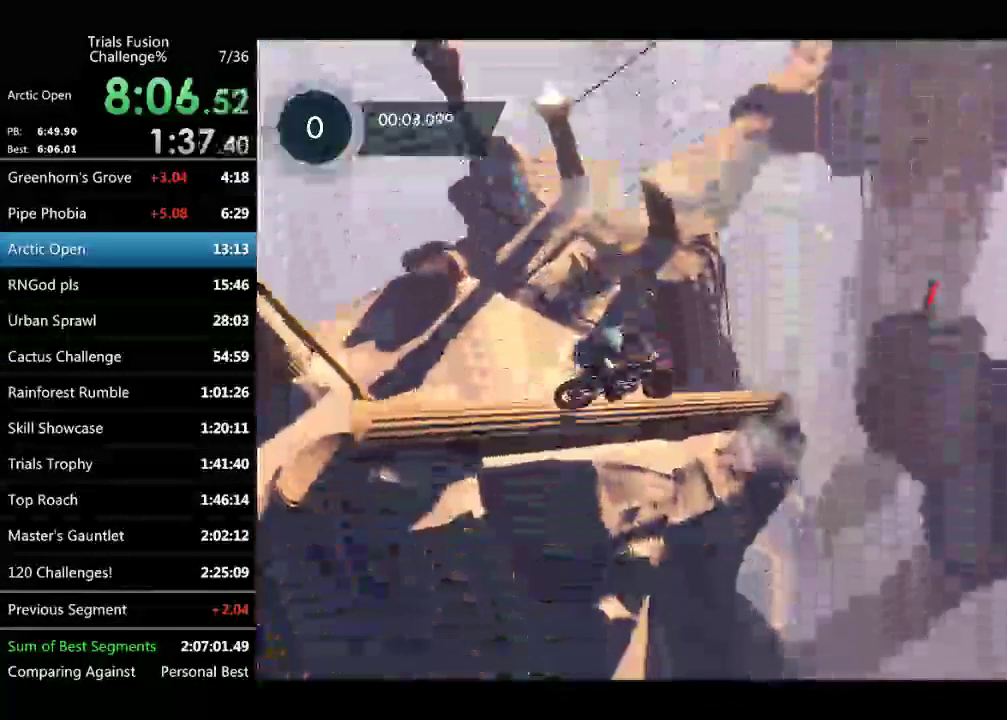
{"buttons": [], "left_stick": "center", "events": [[42, "left_stick", "left"], [250, "left_stick", "center"]]}
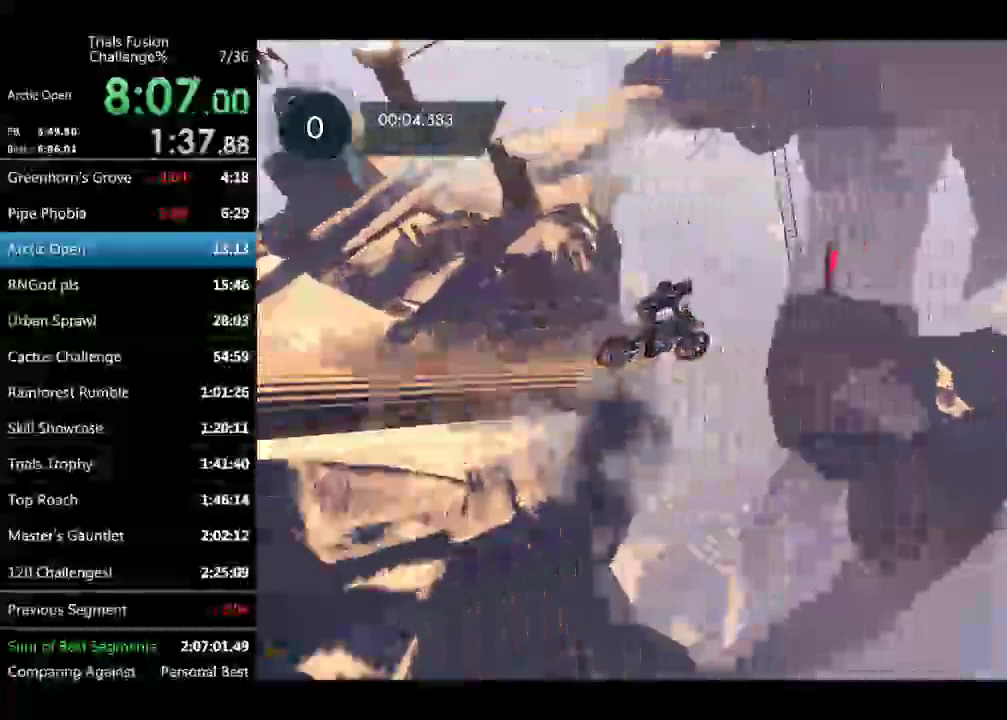
{"buttons": [], "left_stick": "left", "events": [[42, "left_stick", "left"], [125, "left_stick", "center"], [416, "left_stick", "left"]]}
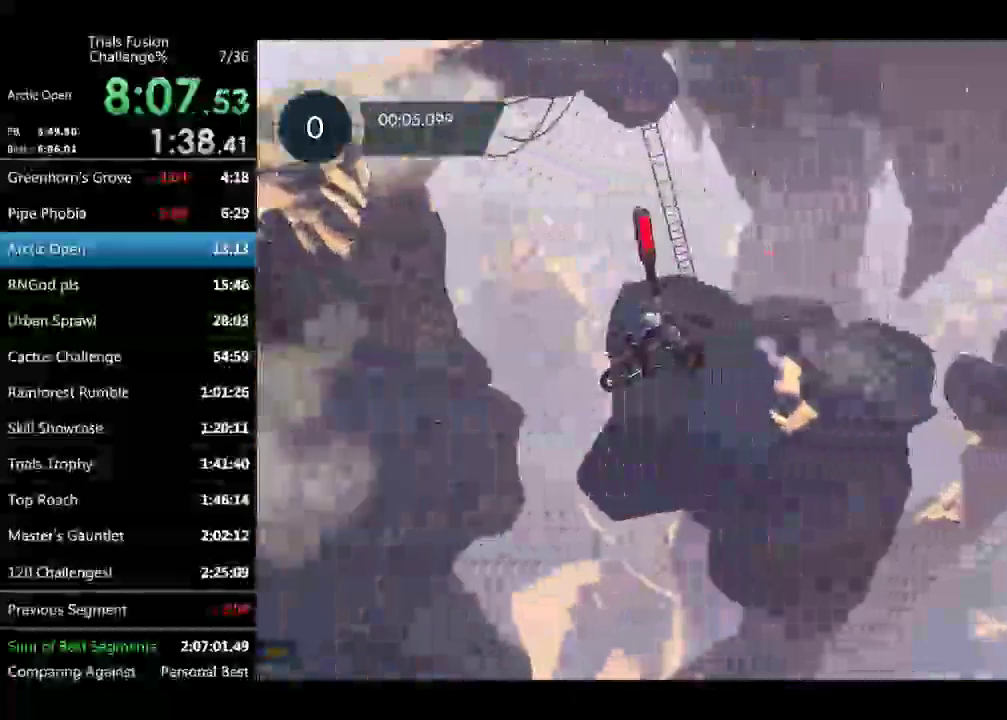
{"buttons": [], "left_stick": "left"}
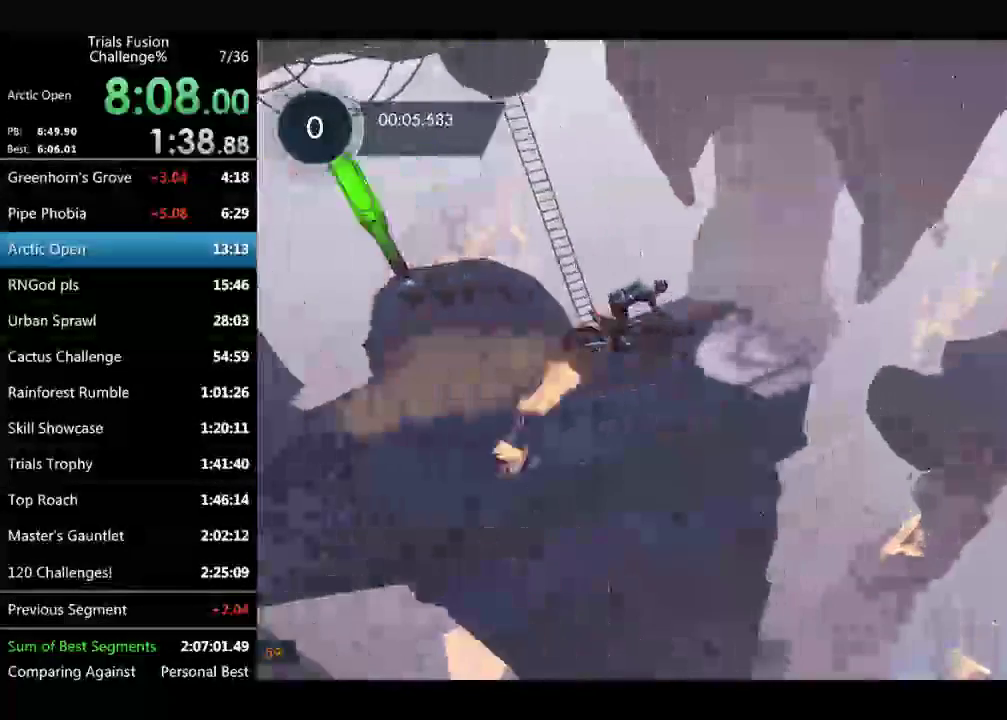
{"buttons": [], "left_stick": "up-left"}
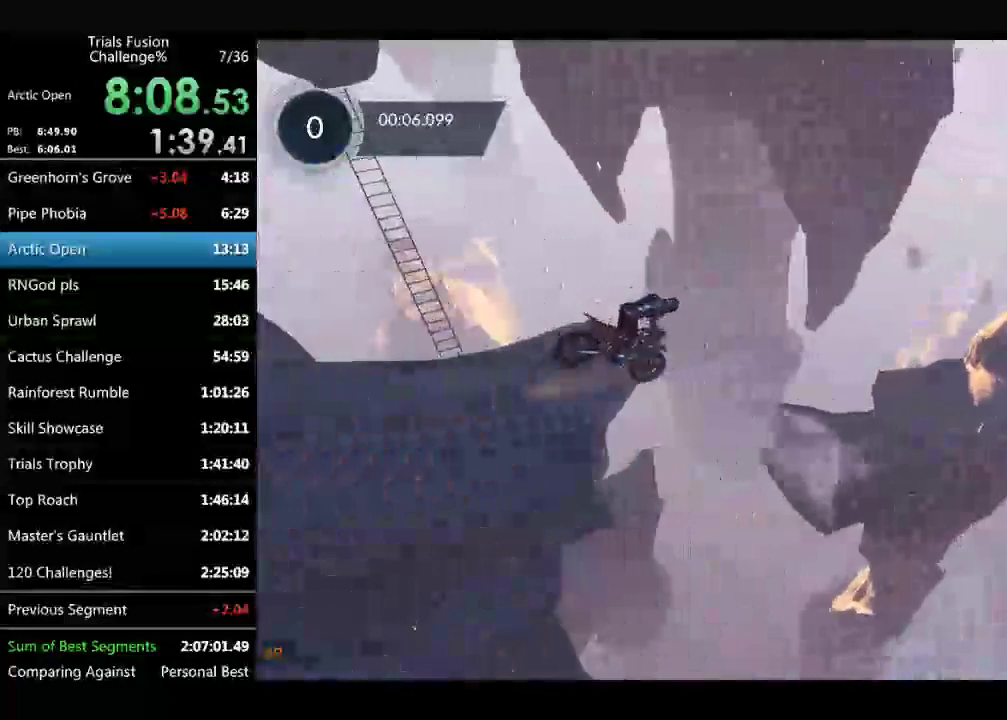
{"buttons": [], "left_stick": "center", "events": [[84, "left_stick", "center"]]}
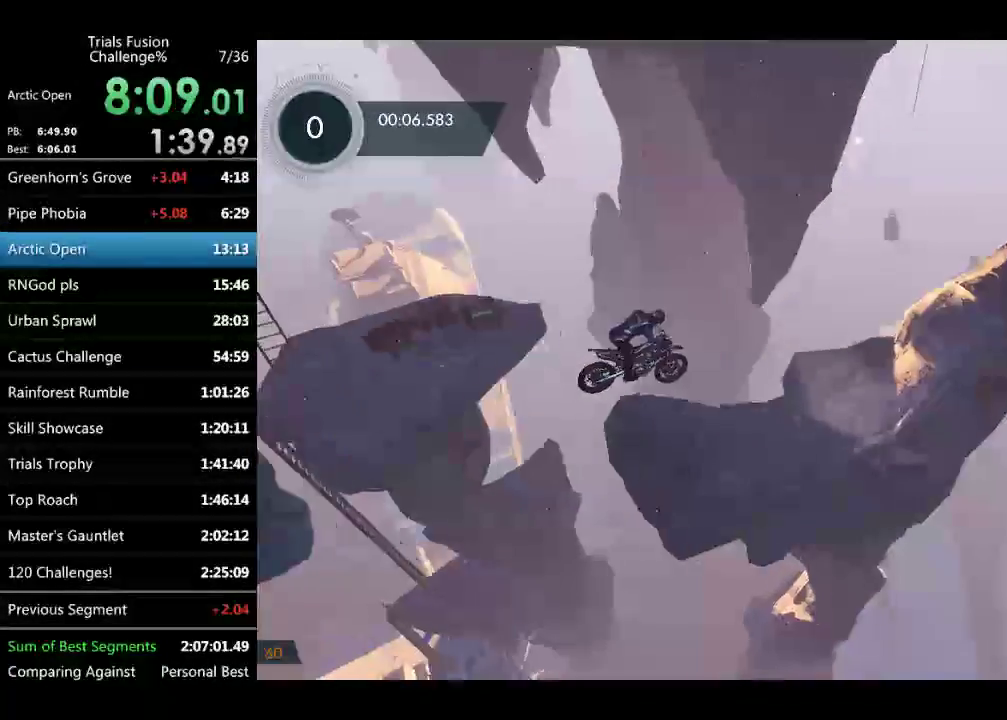
{"buttons": [], "left_stick": "right", "events": [[208, "left_stick", "left"], [457, "left_stick", "right"]]}
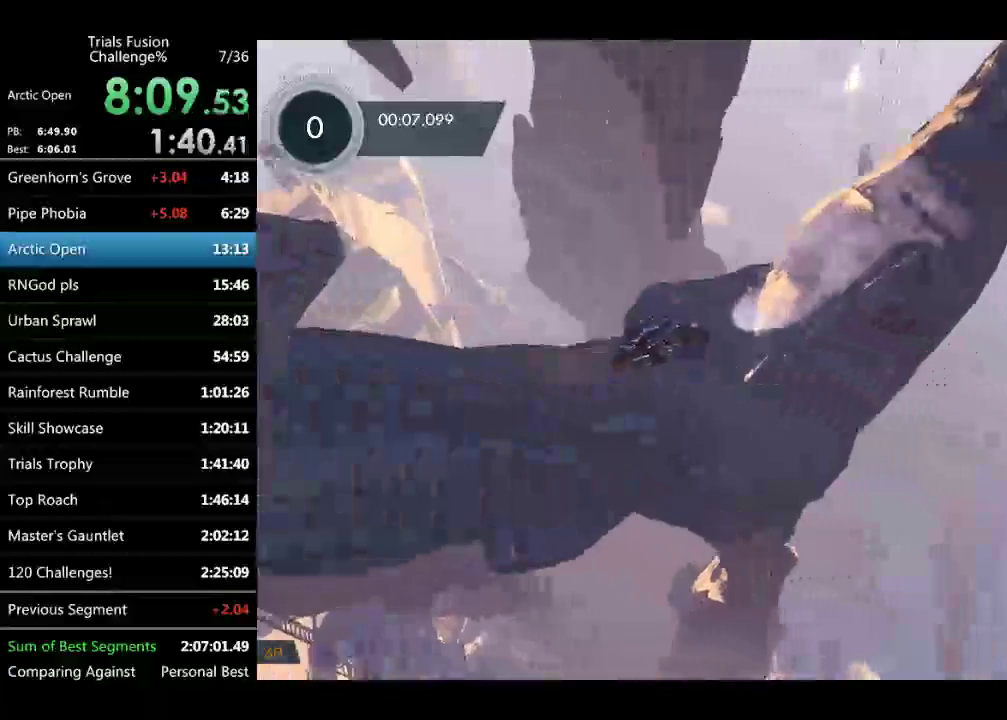
{"buttons": [], "left_stick": "center", "events": [[125, "left_stick", "center"]]}
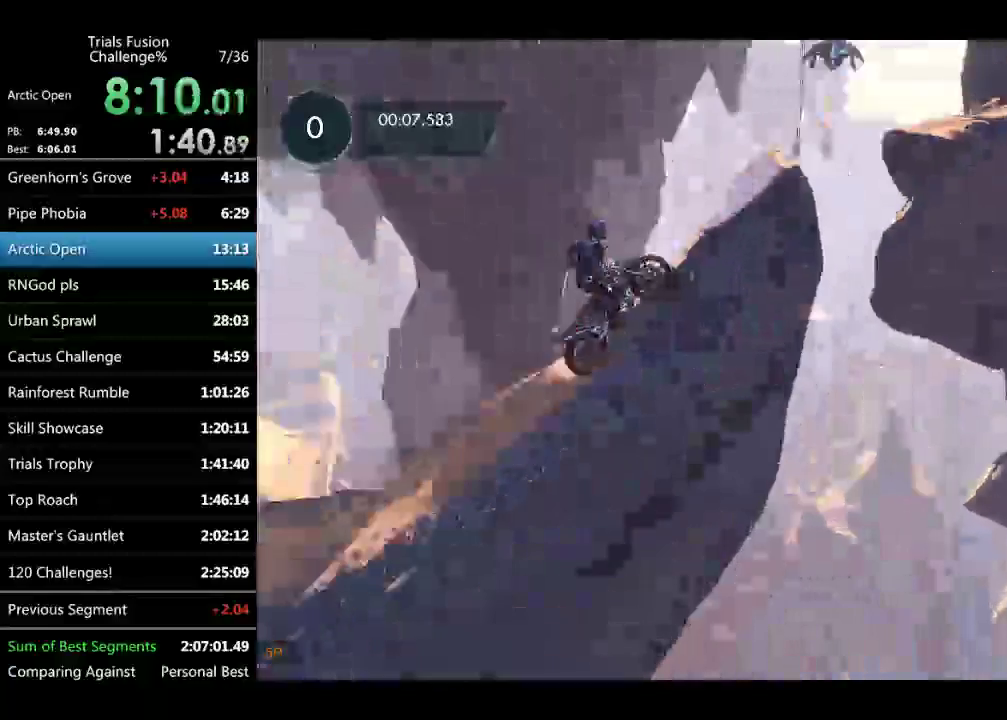
{"buttons": [], "left_stick": "left"}
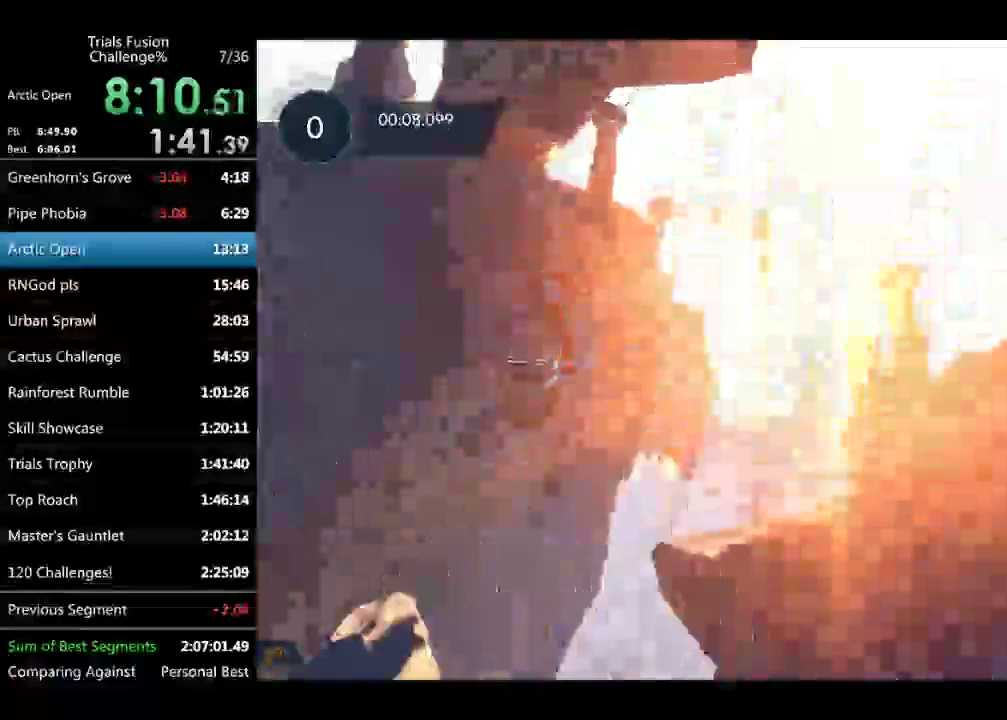
{"buttons": [], "left_stick": "left"}